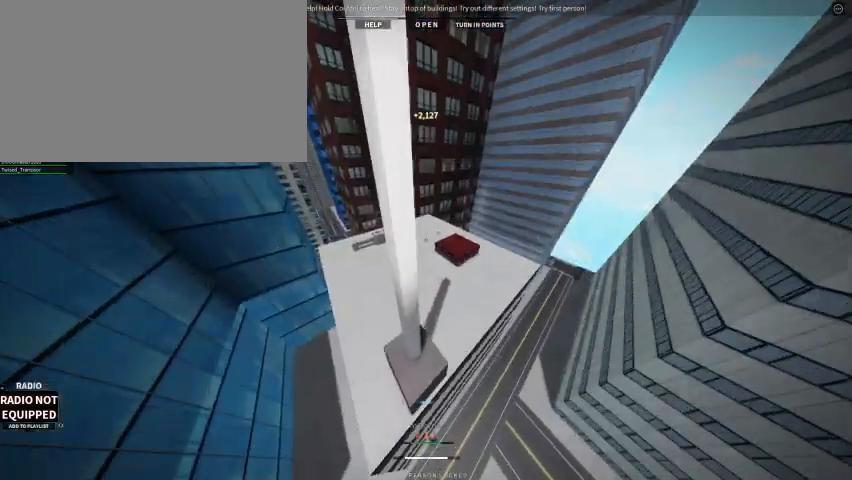
Gameplay with keyboard and mouse; each line is a JSON object with the keys and mouse buttons held at the frame after it. "events" lists presses ("down") and releases ("up") of "1", "2", "3", "4", "5", "a", "alt", "c", "caps_lock", "ctrl", "d", "e", "f", "g", "q", "r", "s", "shift", "space", "t", "tab", "v", "w", "x", "z", "mouse_left" and "mouse_right" between this image and that frame as [ms after this image, input, new state], when the widget could be followed in between. "mouse_left", "mouse_right" = the "left", "right" buttons of the "mouse" list. No other keys are recorded. Not read: mouse_move mouse_wheel.
{"keys": ["w"], "mouse": [], "events": [[100, "2", "down"], [233, "2", "up"]]}
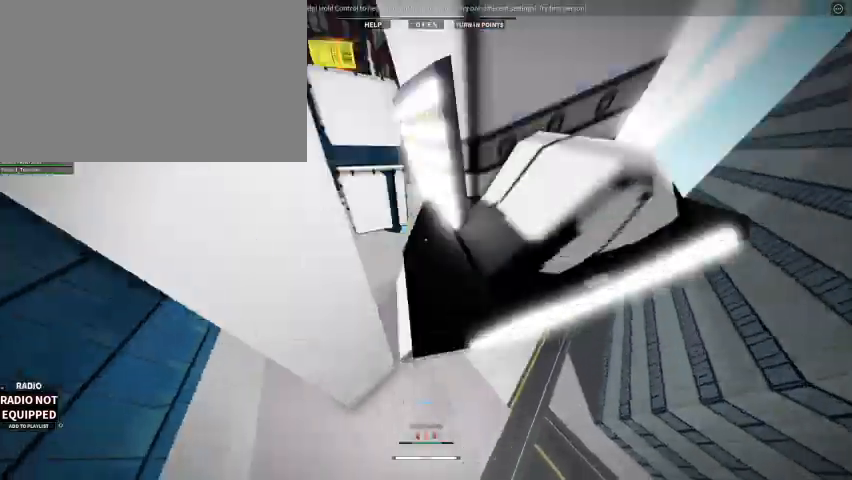
{"keys": ["w"], "mouse": ["right"], "events": [[67, "shift", "down"], [433, "shift", "up"], [467, "mouse_right", "down"]]}
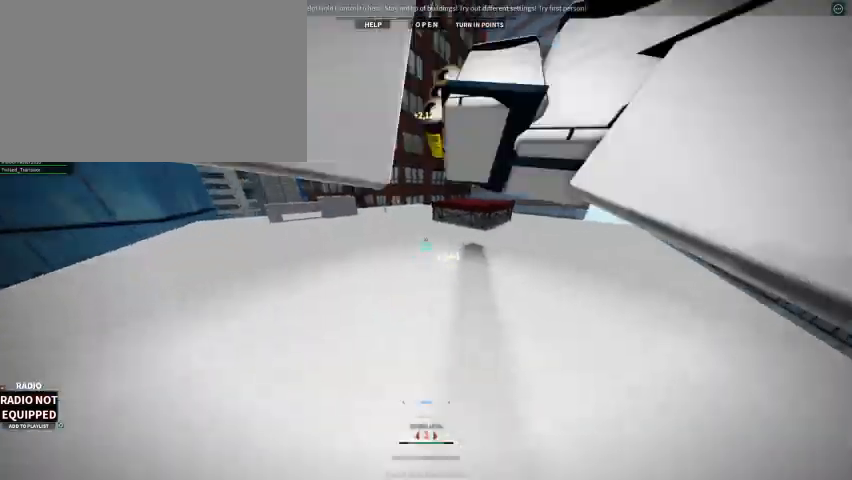
{"keys": ["w"], "mouse": [], "events": [[167, "mouse_right", "up"]]}
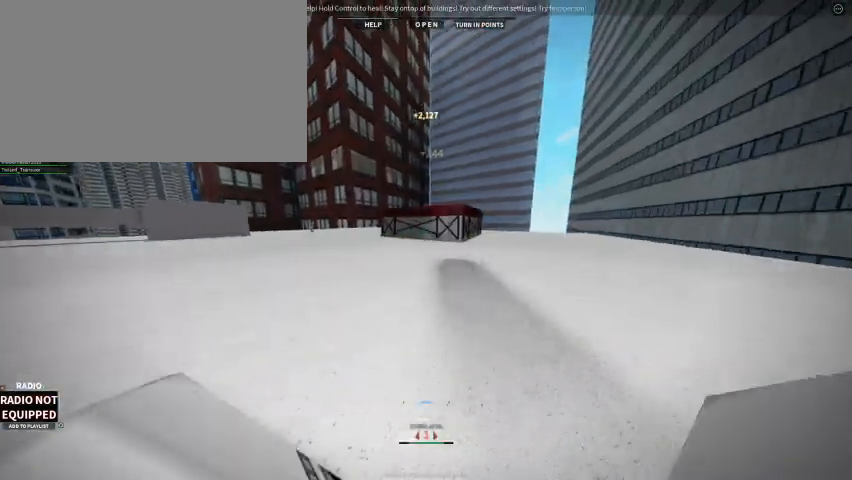
{"keys": ["w"], "mouse": [], "events": [[67, "mouse_right", "down"], [167, "mouse_right", "up"]]}
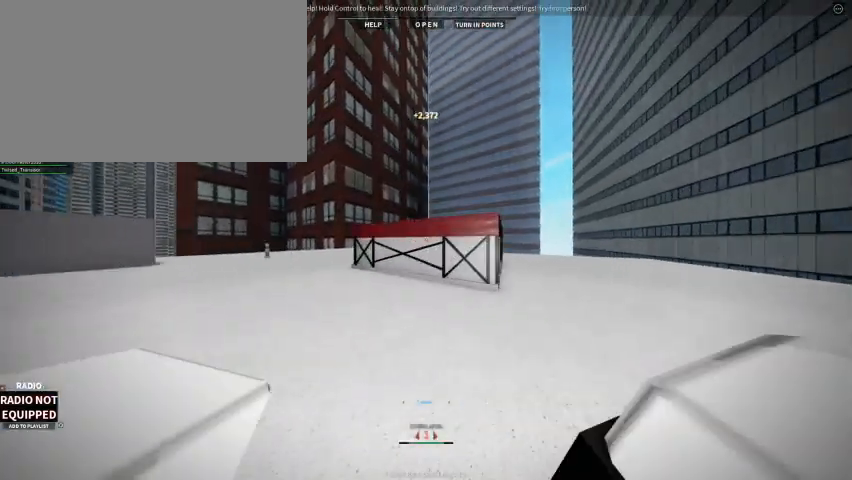
{"keys": ["space", "w"], "mouse": [], "events": [[67, "space", "down"], [167, "space", "up"], [433, "space", "down"]]}
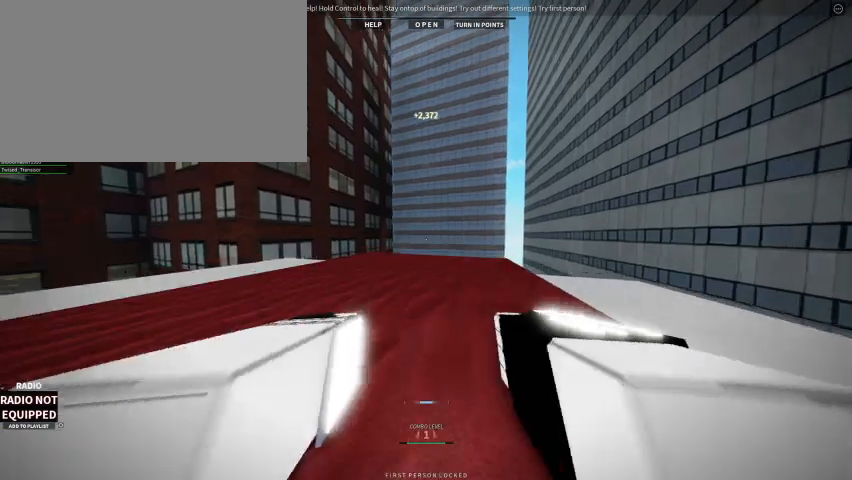
{"keys": [], "mouse": [], "events": [[267, "space", "up"], [333, "1", "down"], [467, "1", "up"], [500, "w", "up"]]}
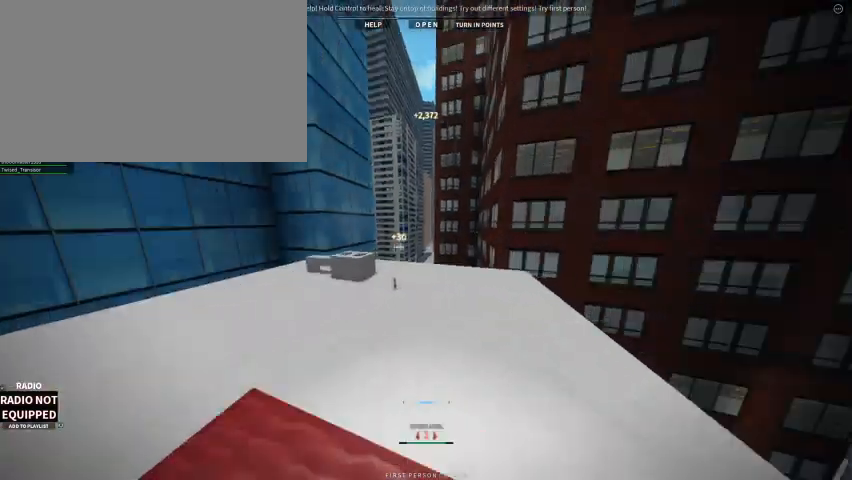
{"keys": ["w"], "mouse": [], "events": [[333, "w", "down"]]}
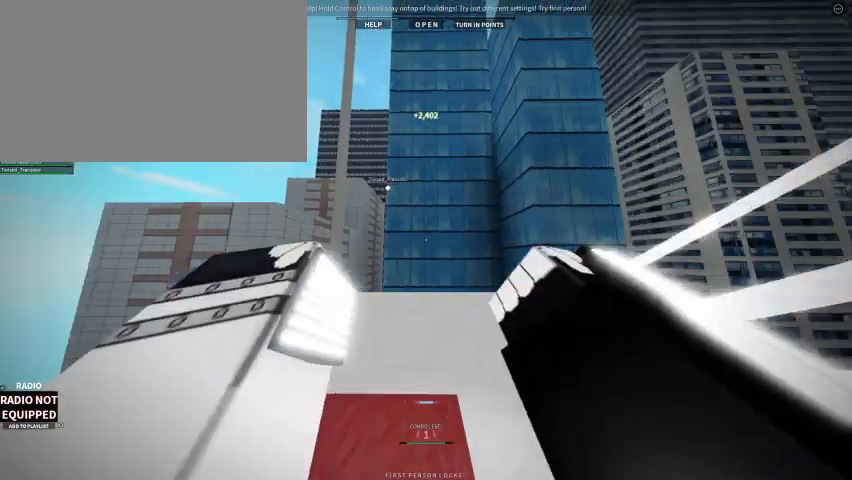
{"keys": ["d", "w"], "mouse": [], "events": [[200, "shift", "down"], [433, "d", "down"], [467, "shift", "up"]]}
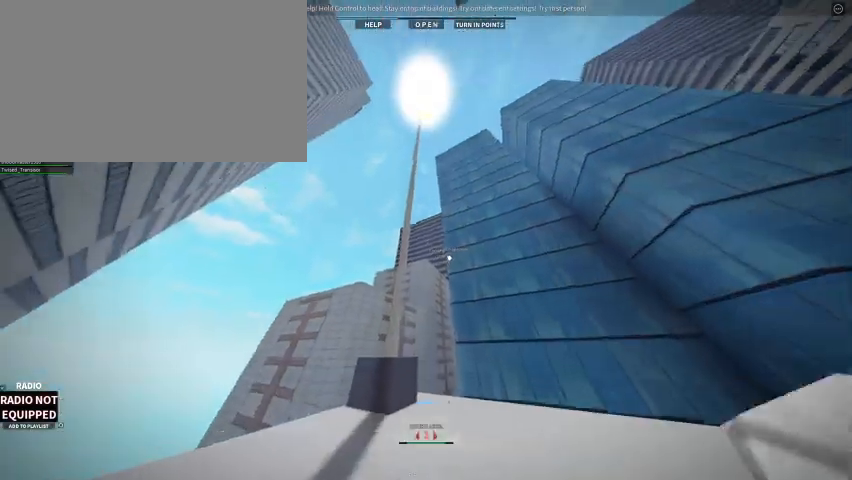
{"keys": ["d", "s"], "mouse": [], "events": [[167, "w", "up"], [500, "s", "down"]]}
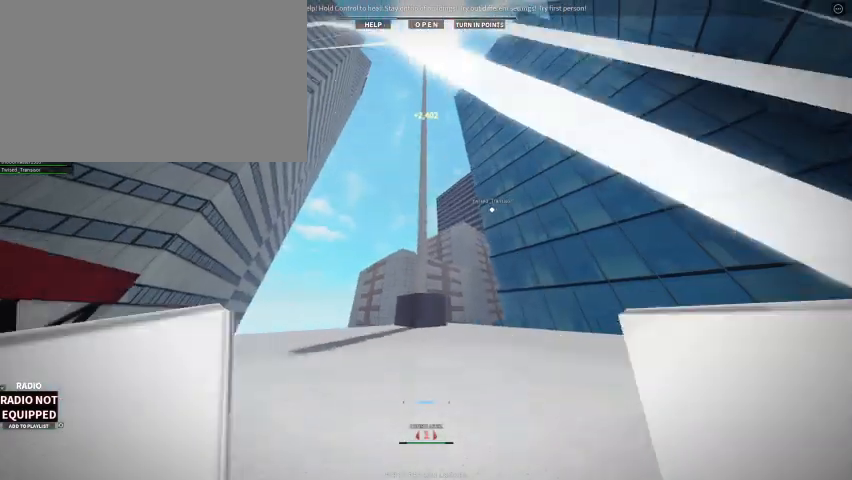
{"keys": [], "mouse": ["right"], "events": [[100, "d", "up"], [267, "mouse_right", "down"], [367, "s", "up"]]}
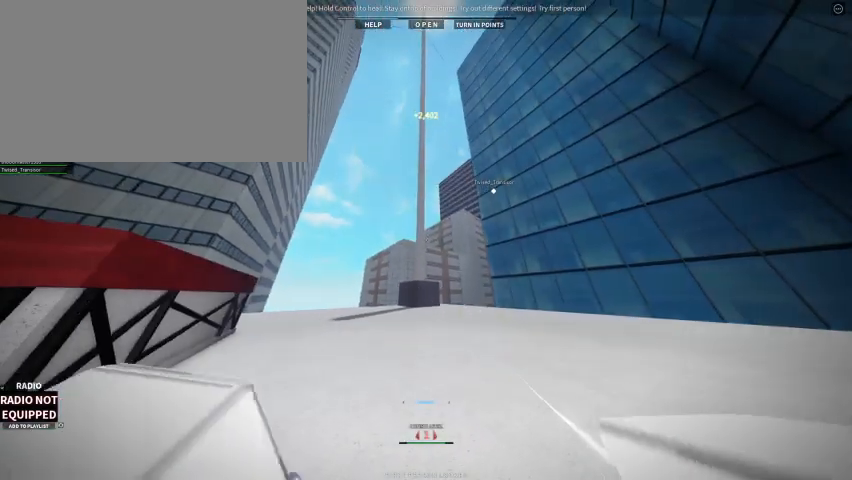
{"keys": [], "mouse": [], "events": [[167, "mouse_right", "up"], [300, "v", "down"], [433, "v", "up"]]}
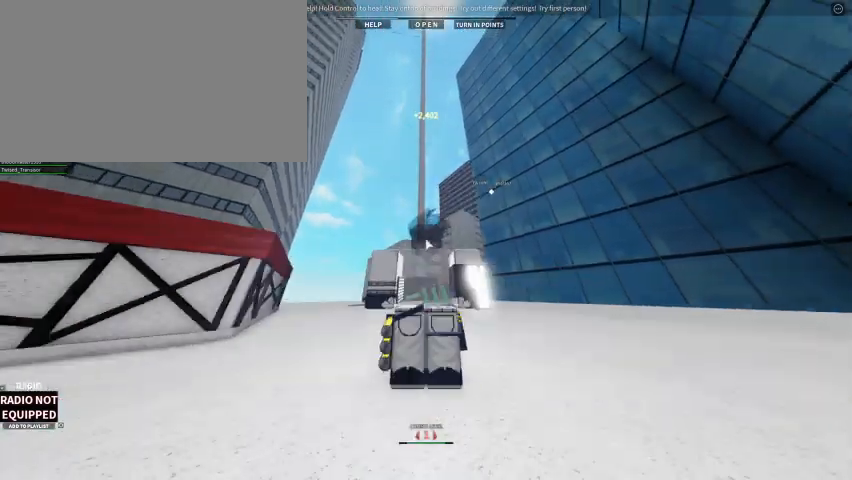
{"keys": [], "mouse": [], "events": []}
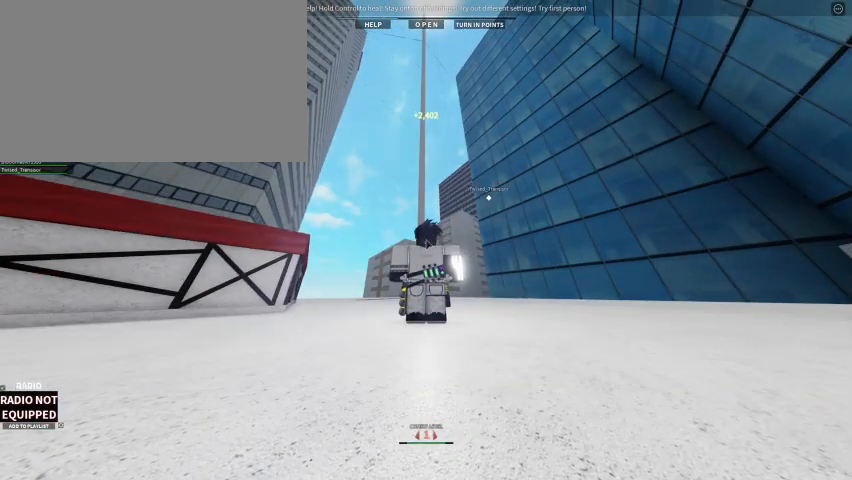
{"keys": ["t"], "mouse": [], "events": [[67, "e", "down"], [167, "space", "down"], [233, "e", "up"], [267, "s", "down"], [333, "space", "up"], [467, "s", "up"], [467, "t", "down"]]}
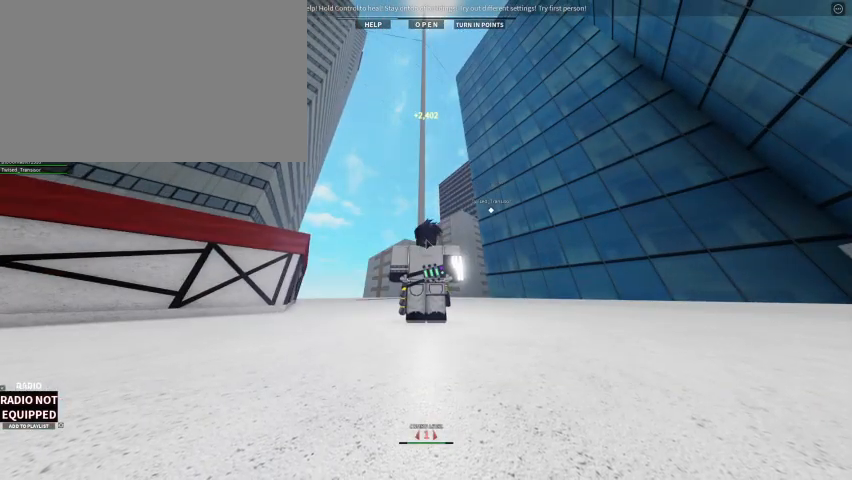
{"keys": [], "mouse": [], "events": [[133, "t", "up"]]}
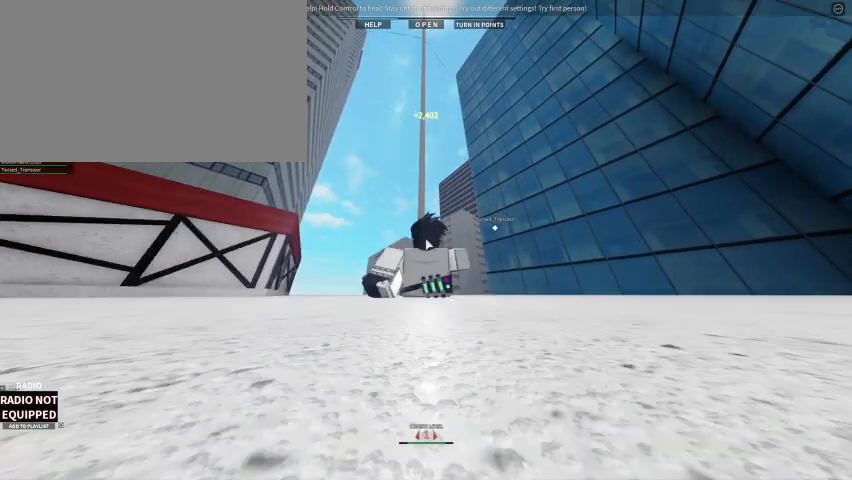
{"keys": [], "mouse": ["right"], "events": [[233, "mouse_right", "down"]]}
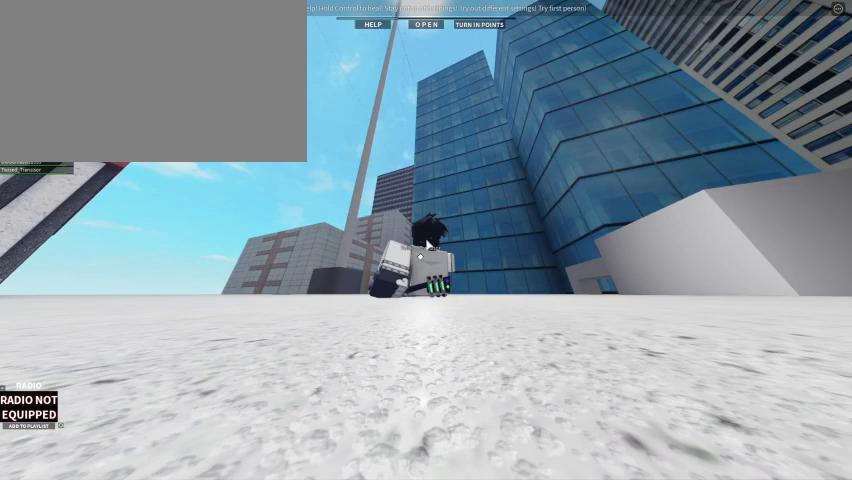
{"keys": [], "mouse": [], "events": [[267, "mouse_right", "up"]]}
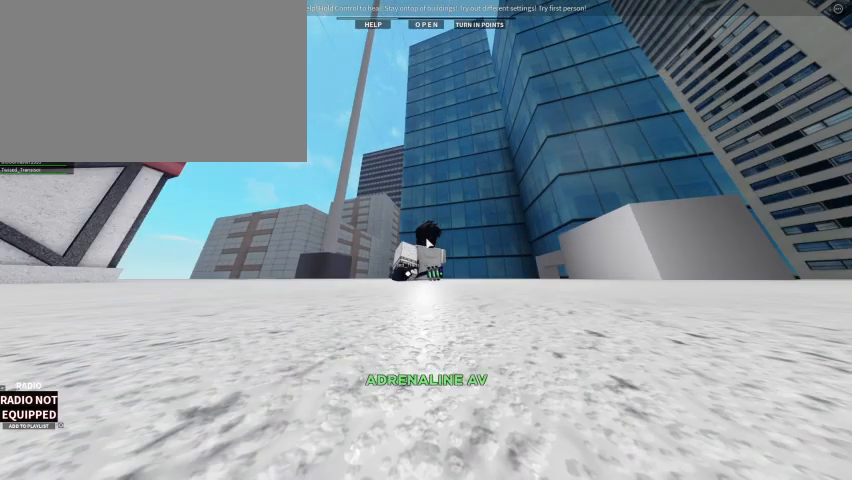
{"keys": [], "mouse": [], "events": []}
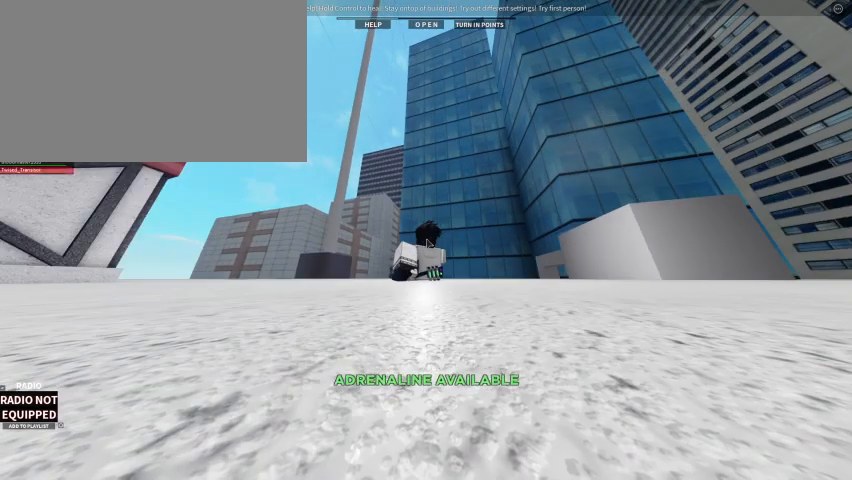
{"keys": [], "mouse": [], "events": [[67, "space", "down"], [233, "space", "up"]]}
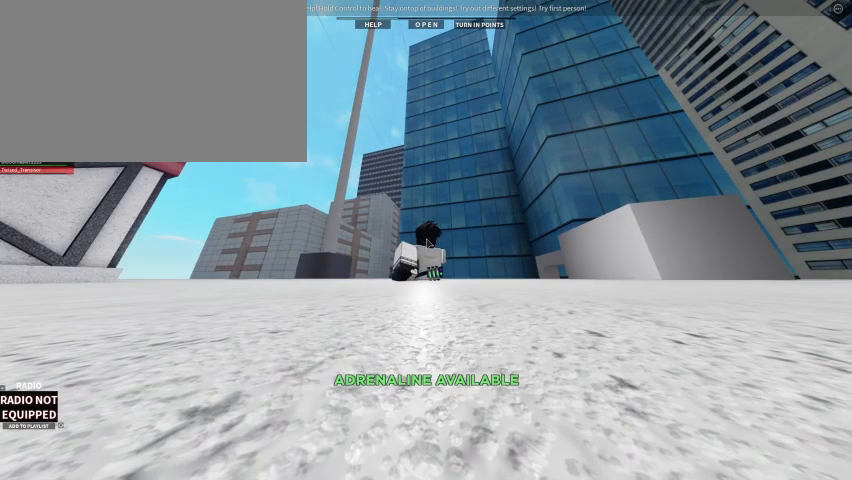
{"keys": [], "mouse": [], "events": [[167, "space", "down"], [267, "space", "up"]]}
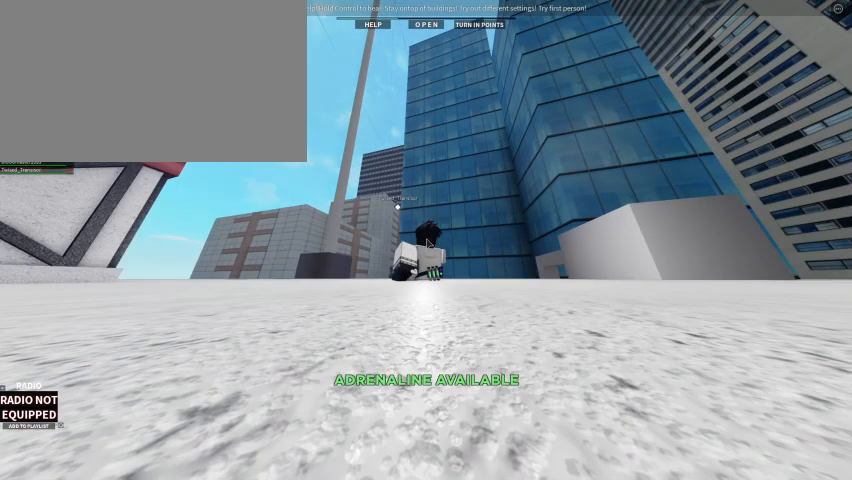
{"keys": ["e"], "mouse": [], "events": [[167, "space", "down"], [367, "space", "up"], [400, "e", "down"]]}
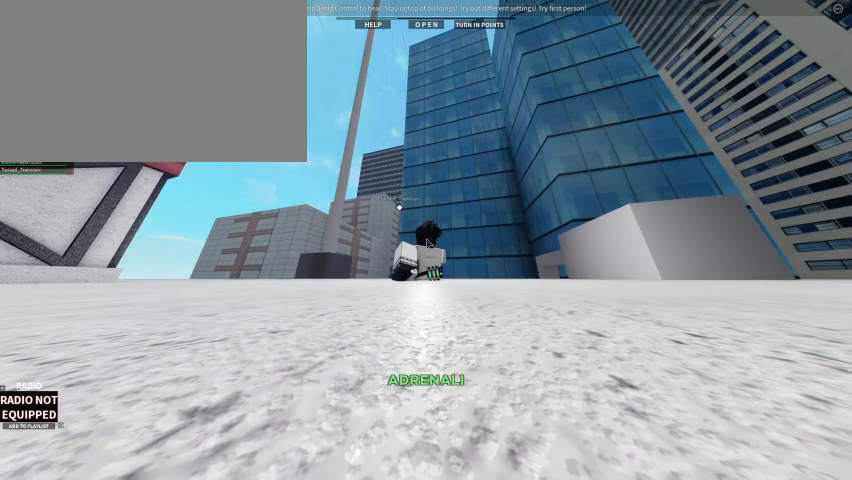
{"keys": [], "mouse": [], "events": [[33, "e", "up"]]}
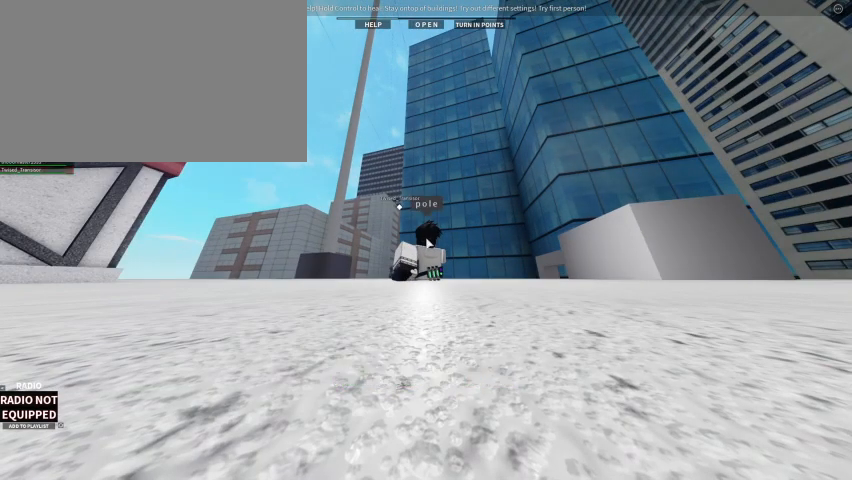
{"keys": [], "mouse": [], "events": []}
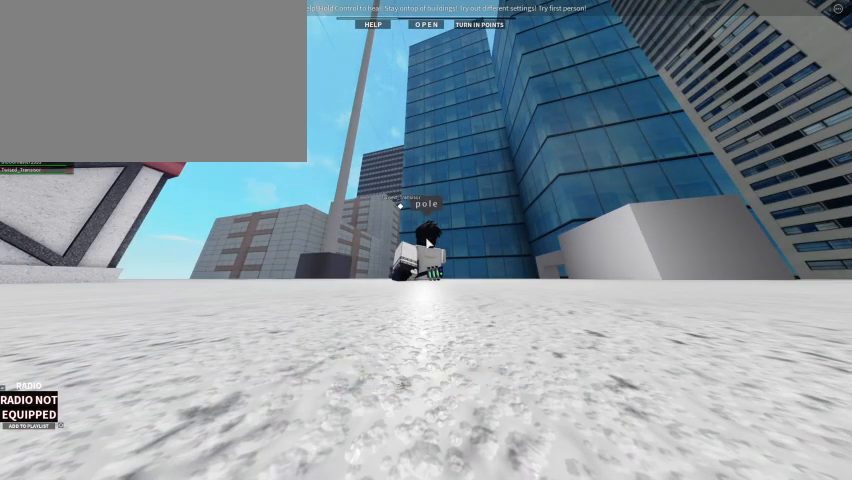
{"keys": [], "mouse": [], "events": []}
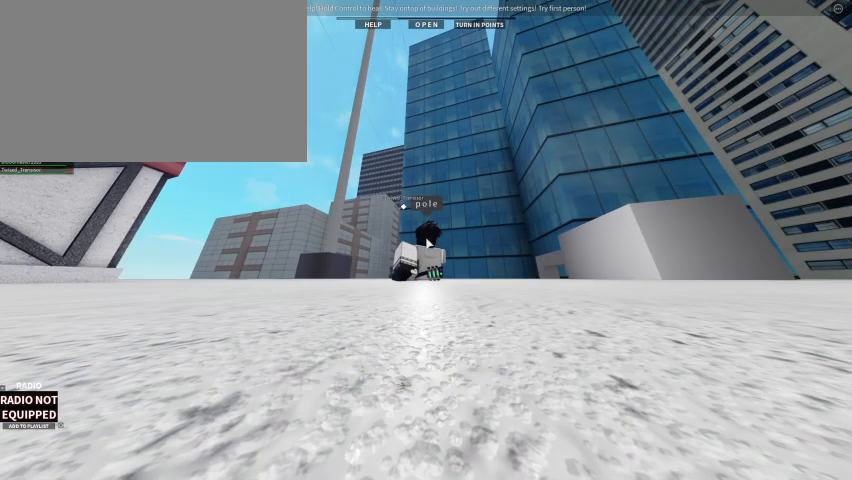
{"keys": [], "mouse": [], "events": []}
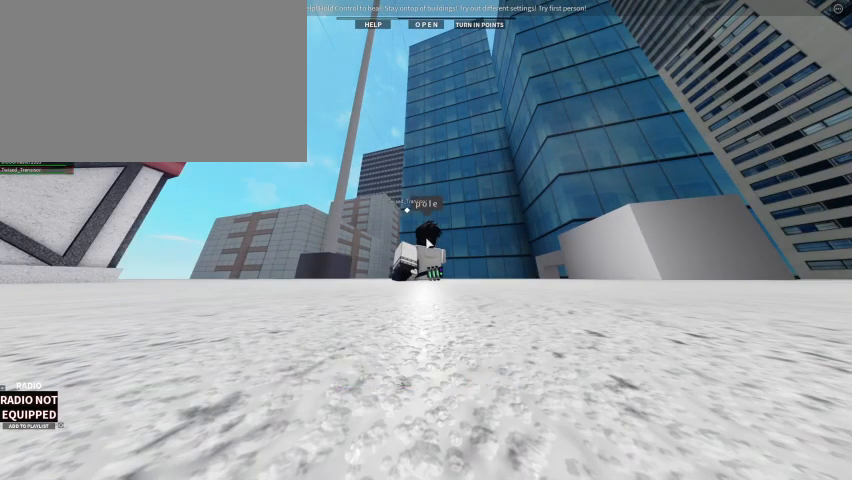
{"keys": [], "mouse": [], "events": []}
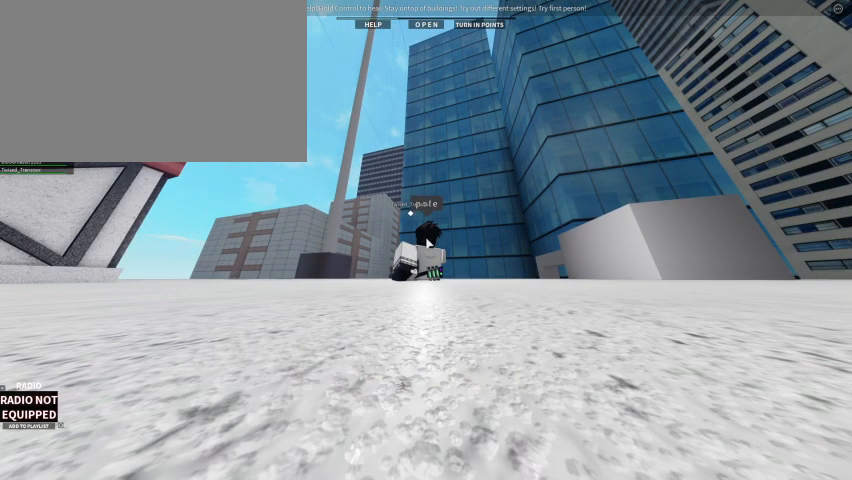
{"keys": [], "mouse": [], "events": []}
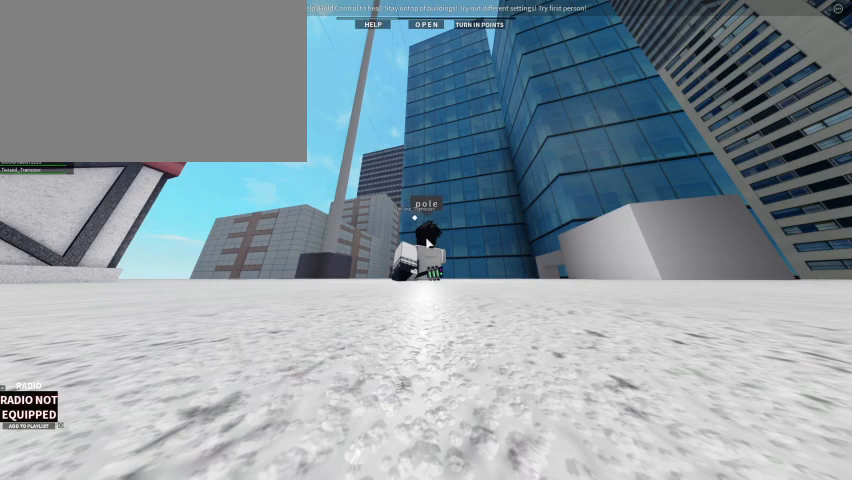
{"keys": [], "mouse": [], "events": []}
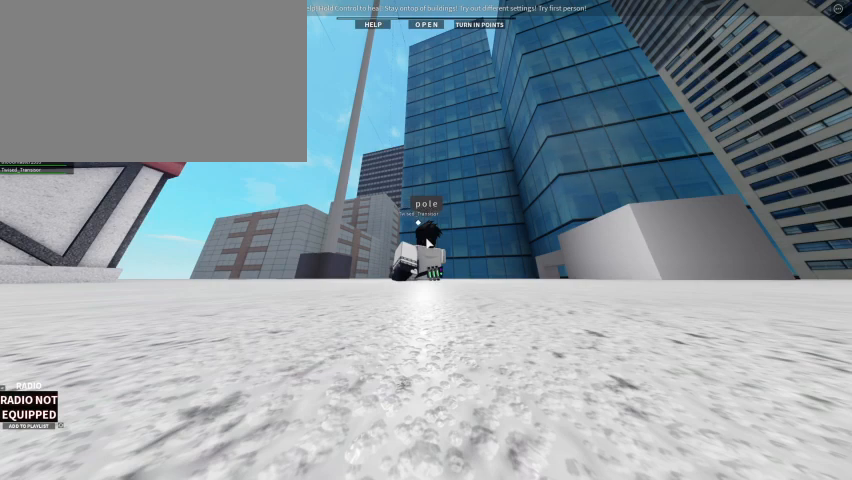
{"keys": [], "mouse": [], "events": []}
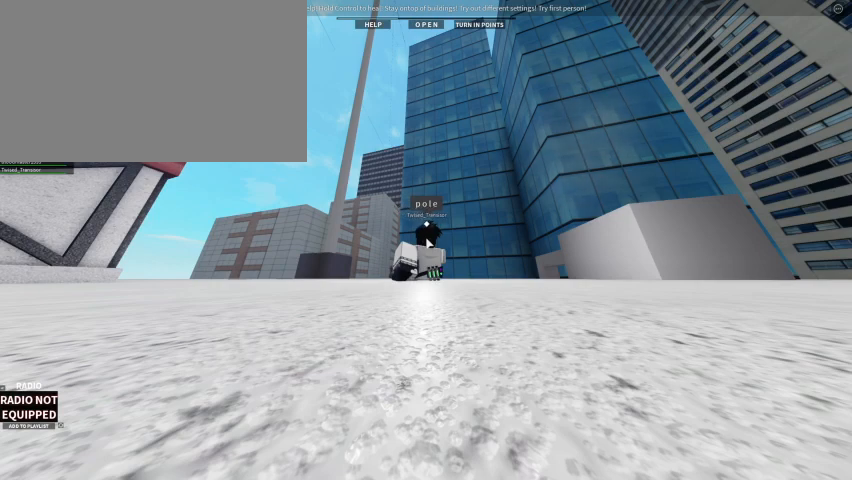
{"keys": [], "mouse": [], "events": []}
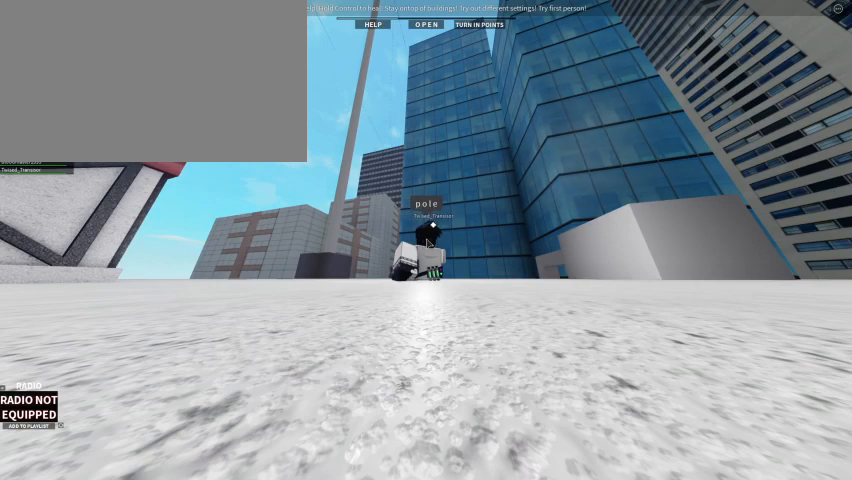
{"keys": [], "mouse": [], "events": []}